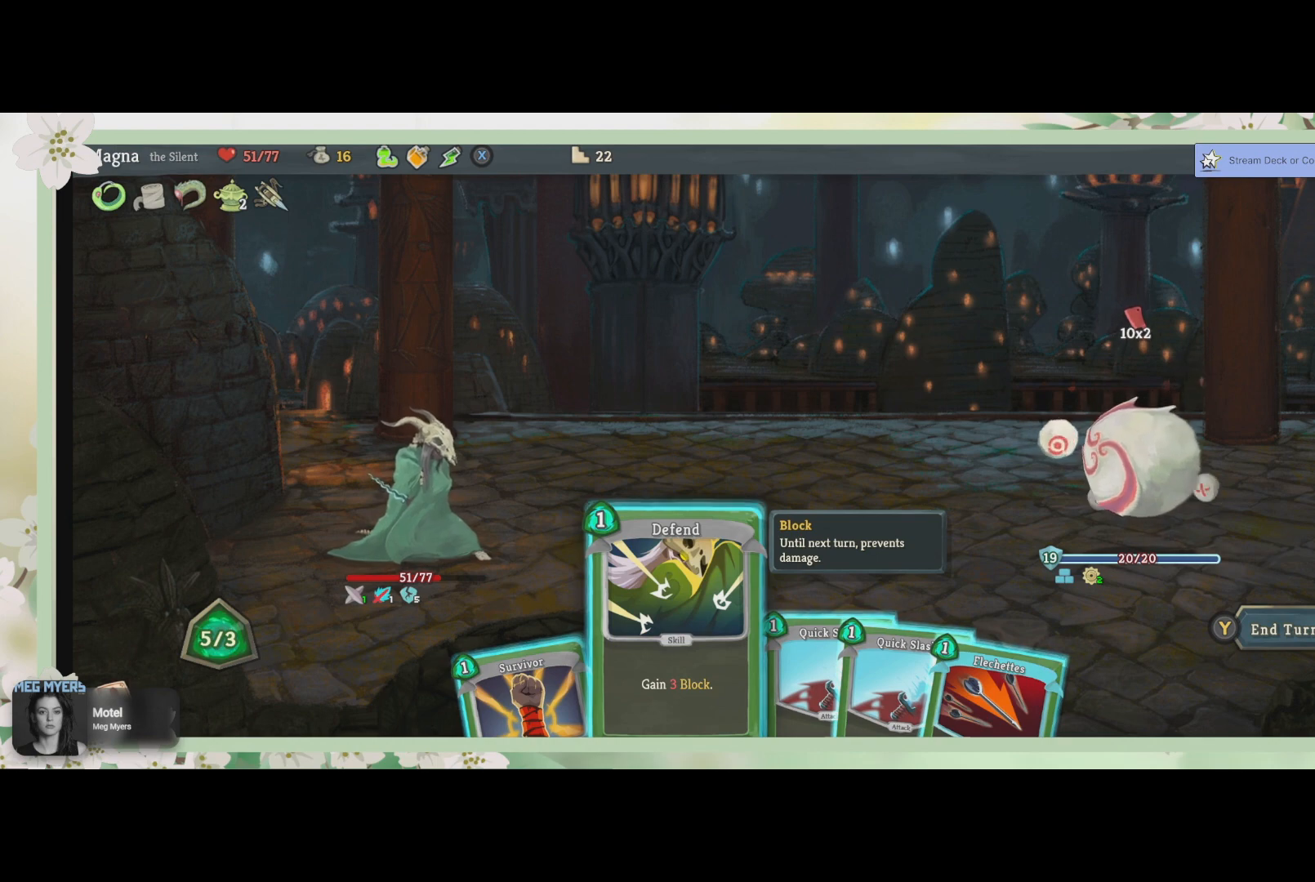
Gameplay with a controller (PlayStation layout); each line is a JSON object with the inputs held at the frame after it. "events" lists button and stick changes between this image and that frame as [ms after this image, input, new state], when the widget could be followed in between.
{"buttons": [], "left_stick": "center", "right_stick": "center", "events": [[367, "DPAD_LEFT", "down"], [467, "DPAD_LEFT", "up"]]}
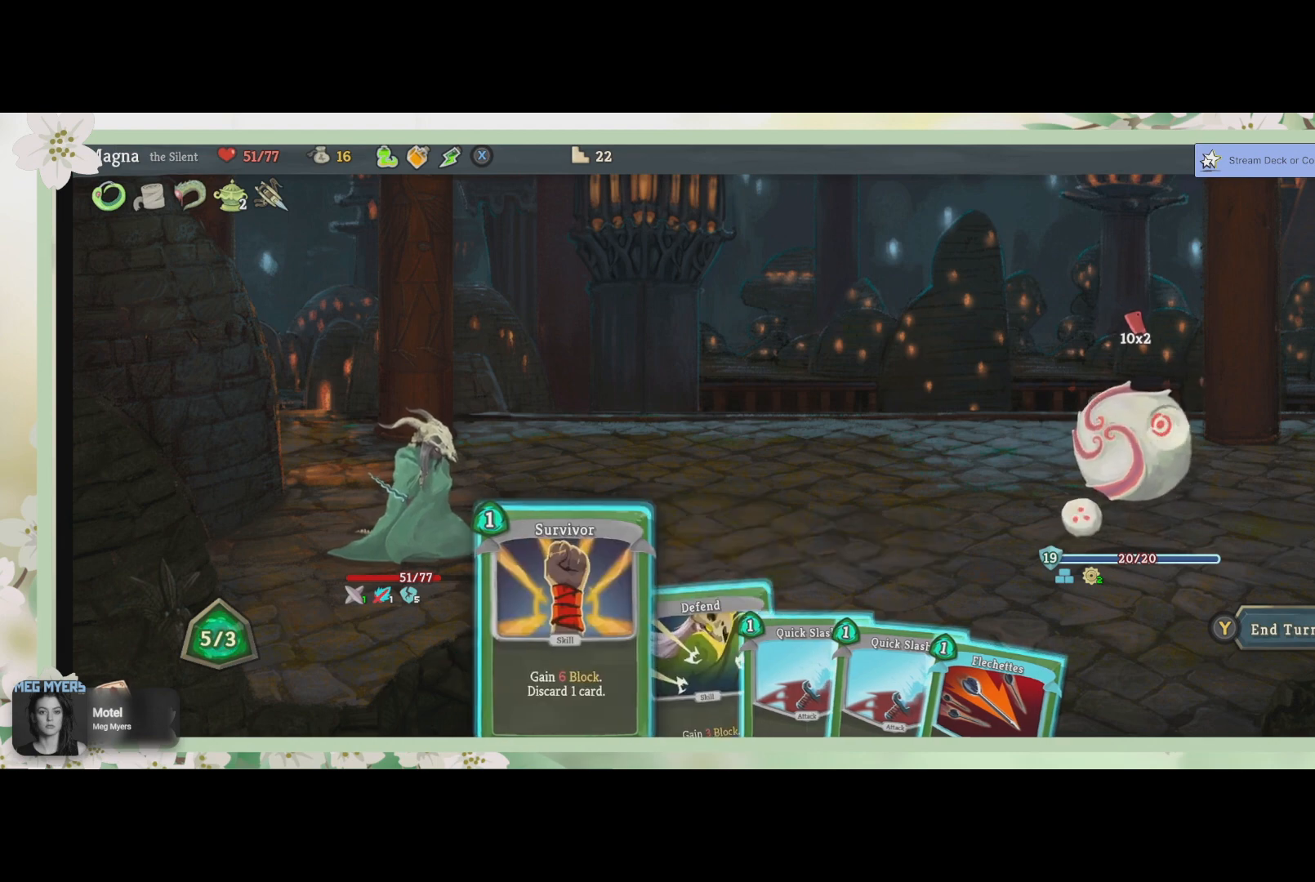
{"buttons": [], "left_stick": "center", "right_stick": "center", "events": [[200, "CROSS", "down"], [333, "CROSS", "up"]]}
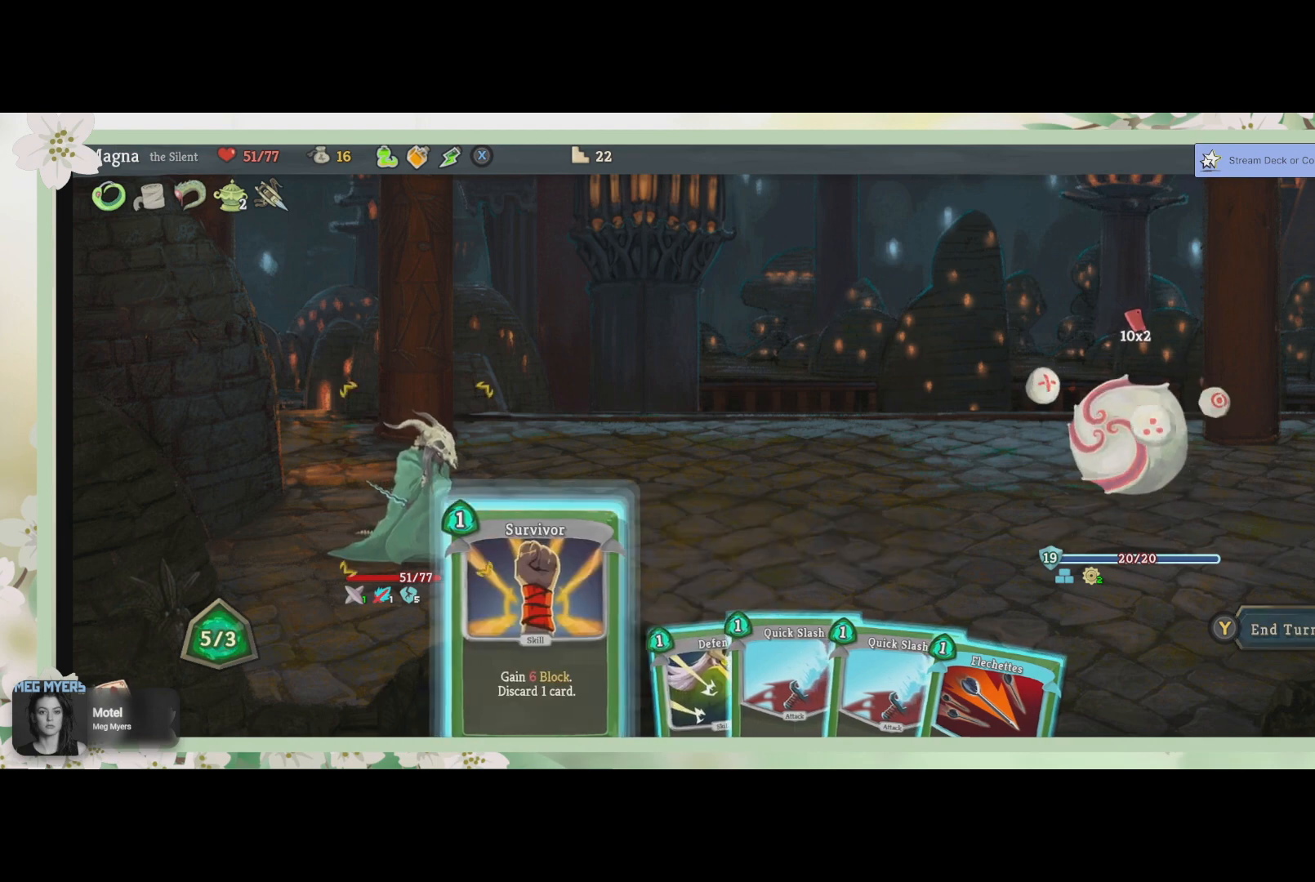
{"buttons": ["CROSS"], "left_stick": "center", "right_stick": "center", "events": [[467, "CROSS", "down"]]}
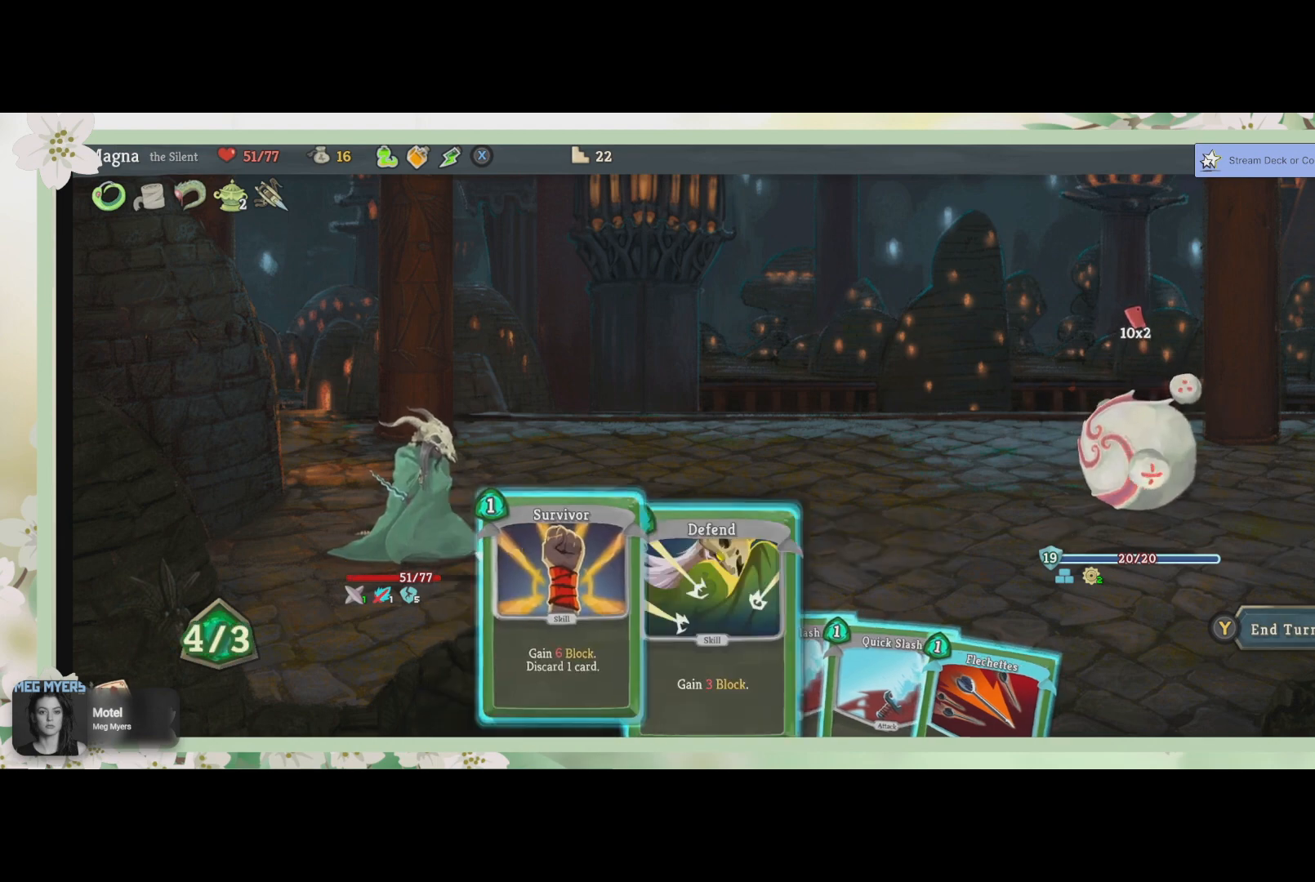
{"buttons": [], "left_stick": "center", "right_stick": "center", "events": [[100, "CROSS", "up"]]}
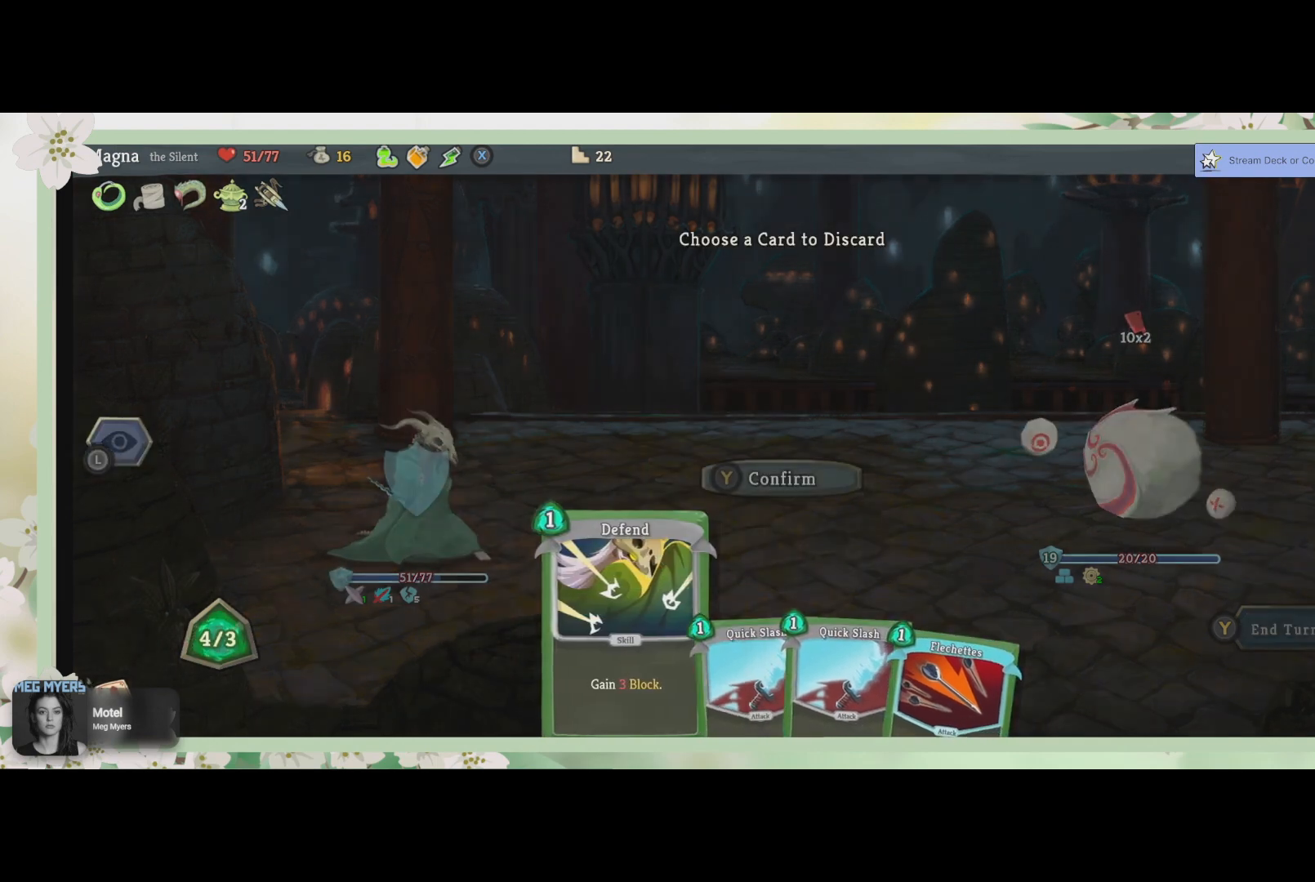
{"buttons": [], "left_stick": "center", "right_stick": "center", "events": []}
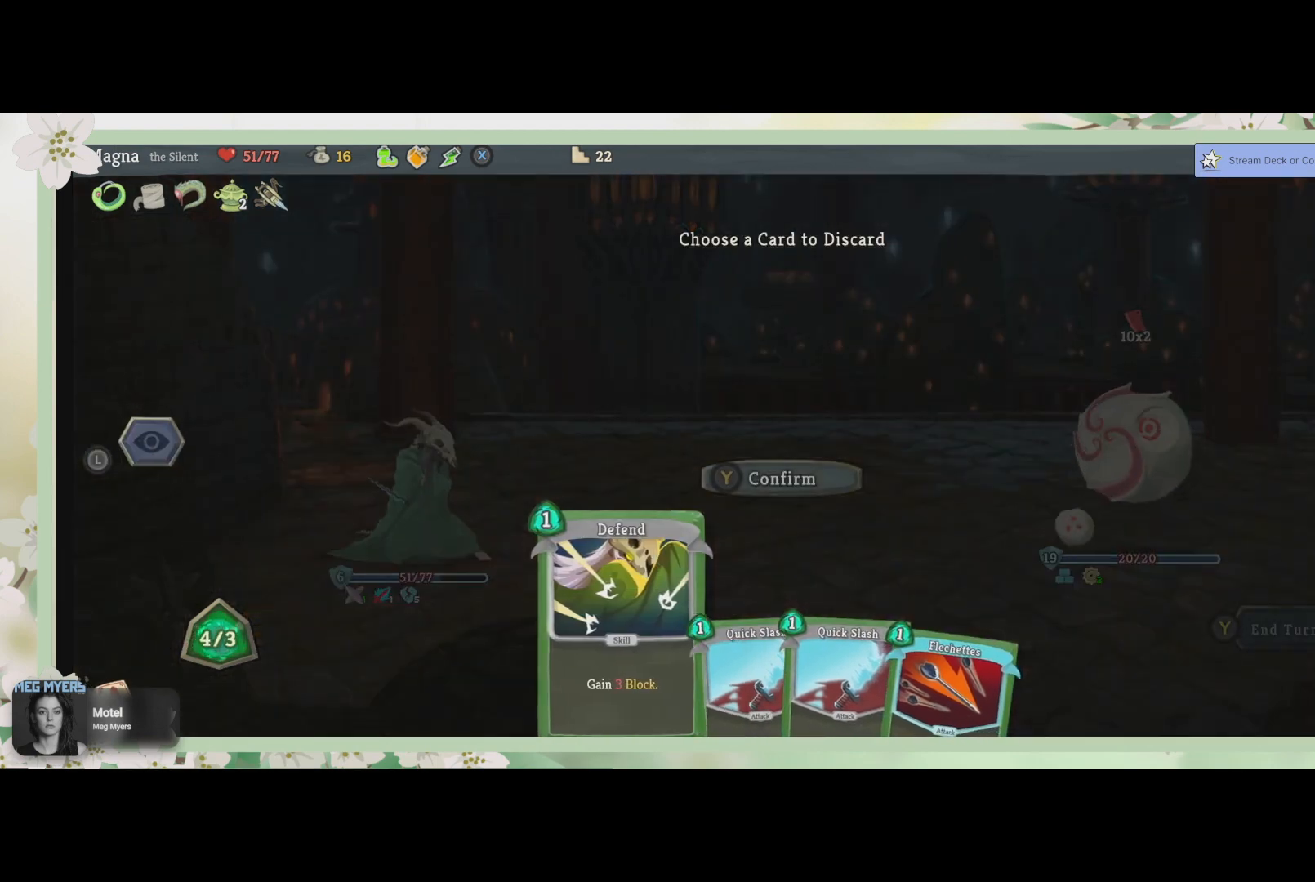
{"buttons": [], "left_stick": "center", "right_stick": "center", "events": []}
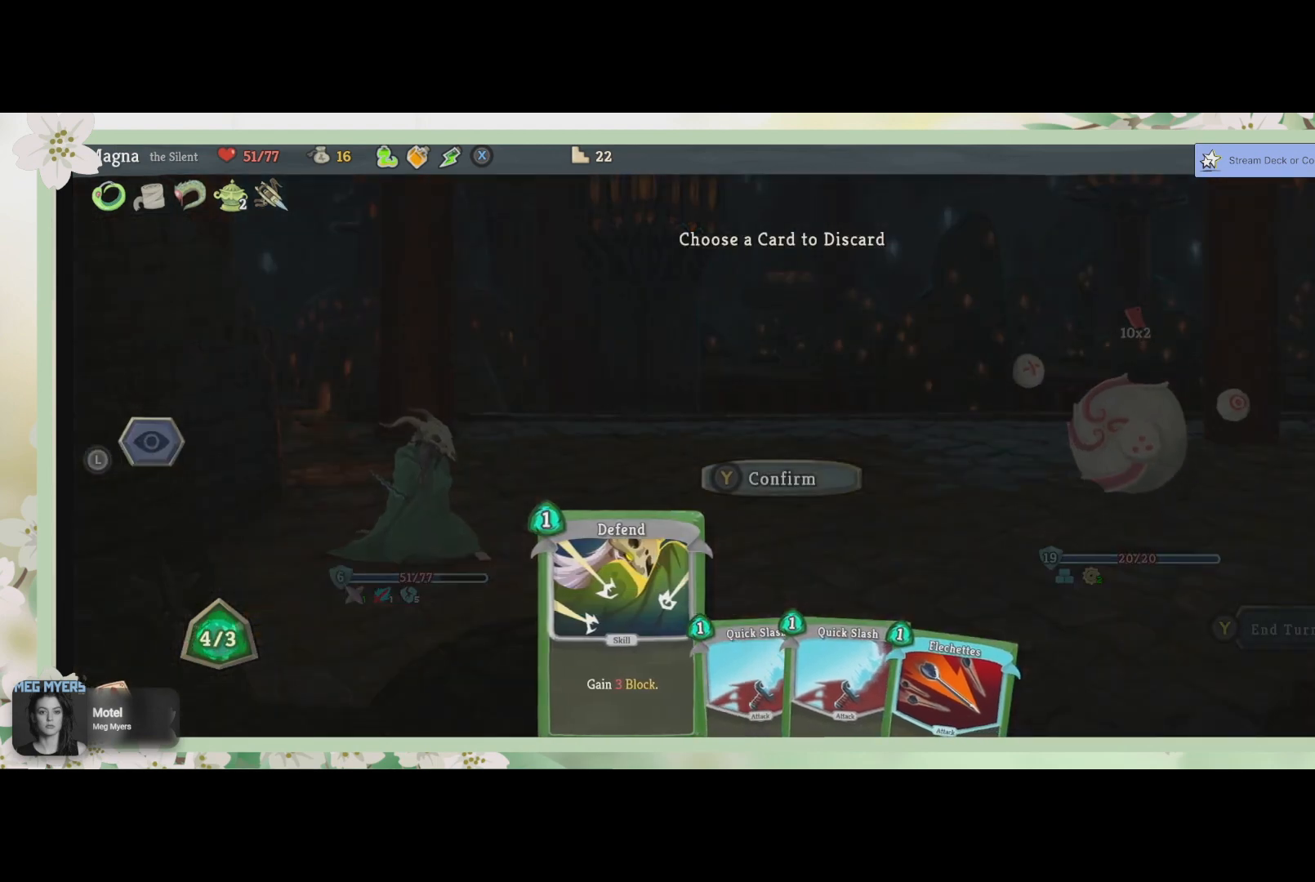
{"buttons": [], "left_stick": "center", "right_stick": "center", "events": [[233, "DPAD_RIGHT", "down"], [333, "DPAD_RIGHT", "up"]]}
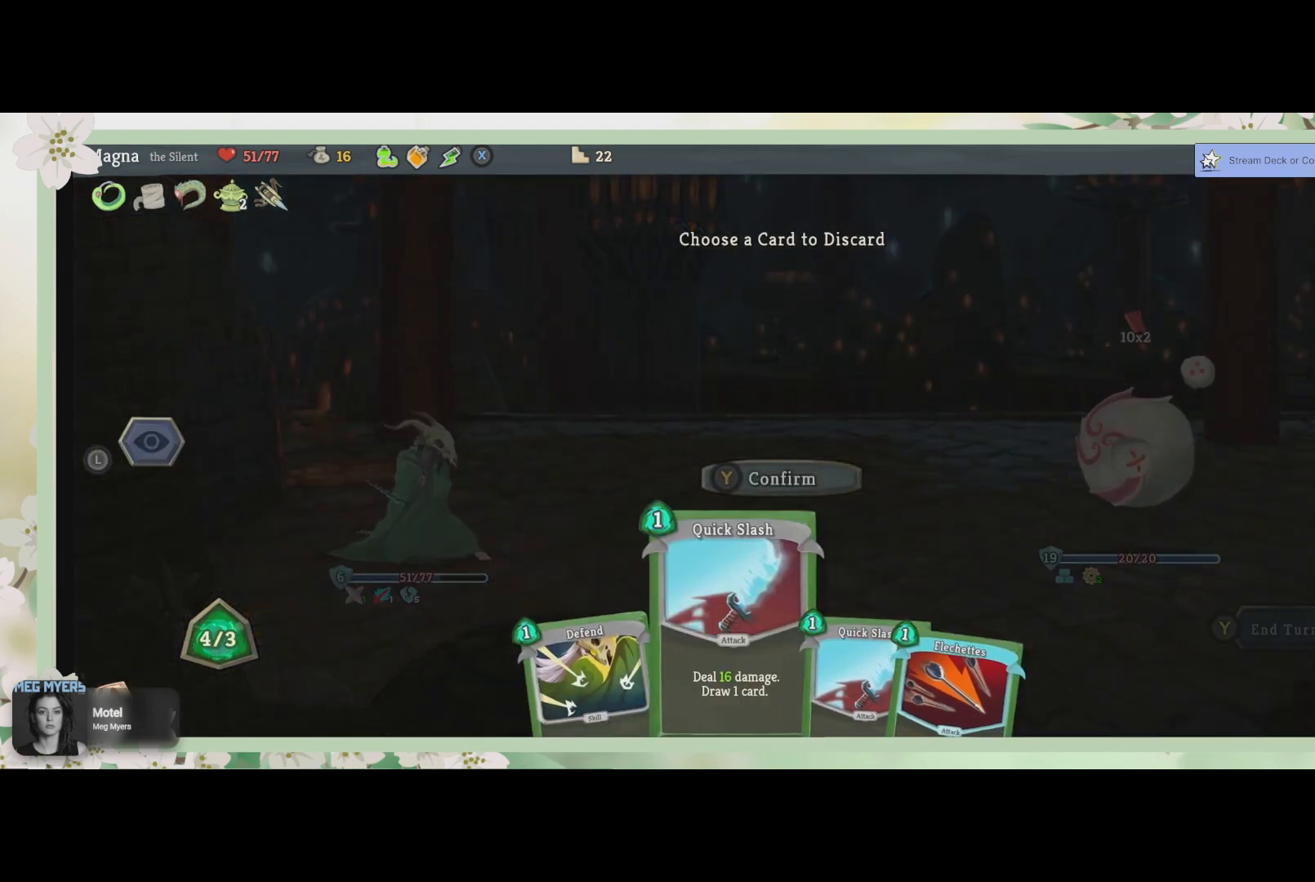
{"buttons": [], "left_stick": "center", "right_stick": "center", "events": []}
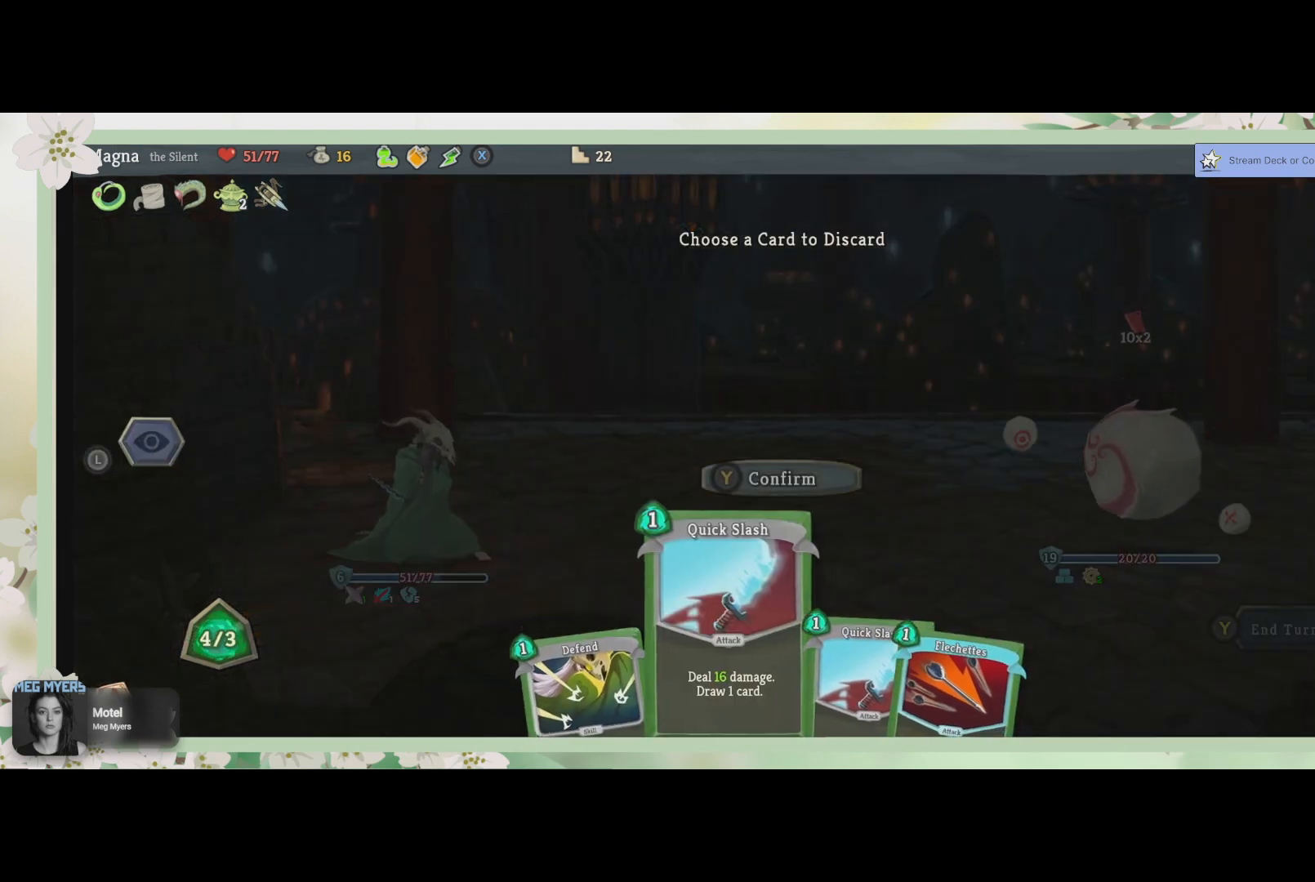
{"buttons": ["DPAD_RIGHT"], "left_stick": "center", "right_stick": "center", "events": [[433, "DPAD_RIGHT", "down"]]}
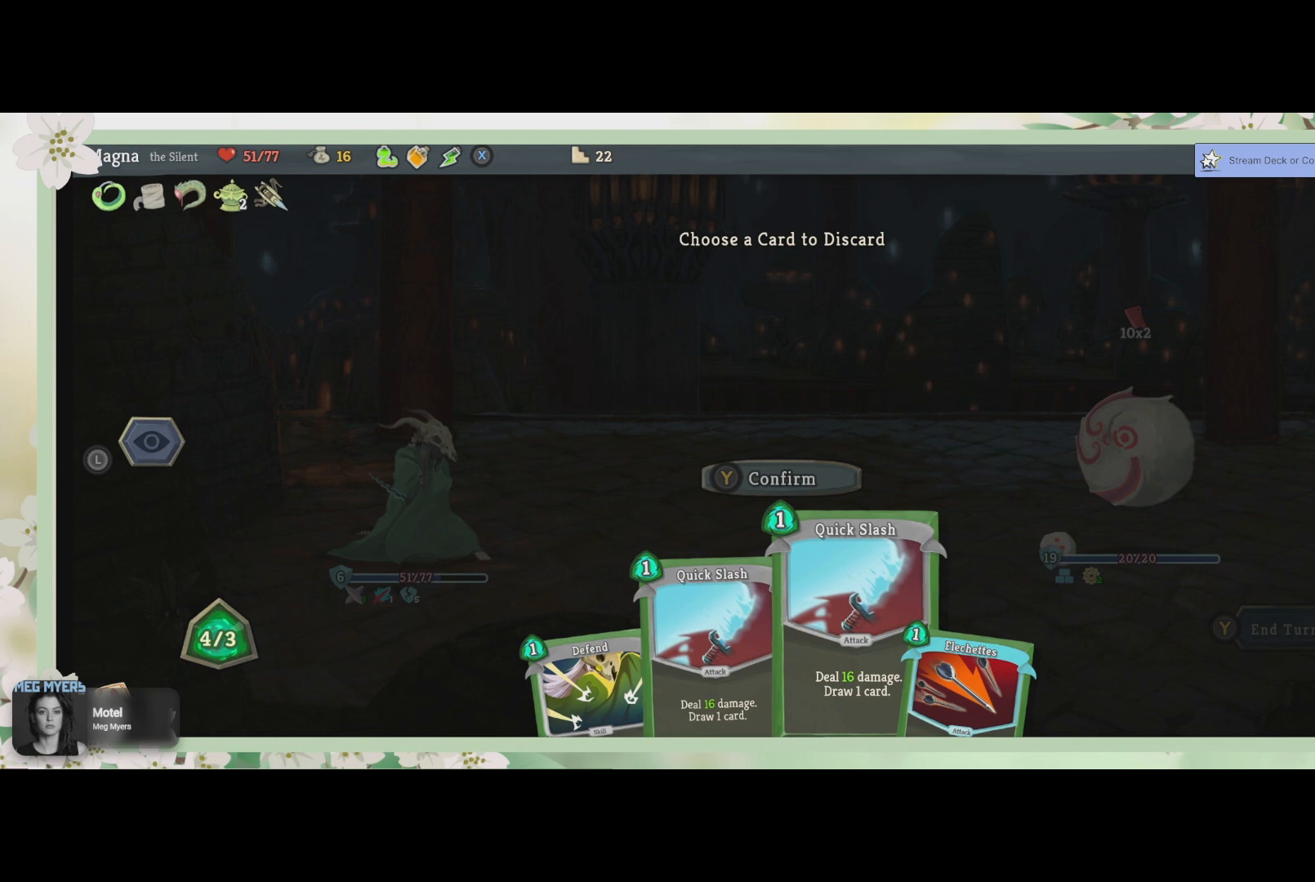
{"buttons": [], "left_stick": "center", "right_stick": "center", "events": [[67, "DPAD_RIGHT", "up"], [233, "DPAD_RIGHT", "down"], [333, "DPAD_RIGHT", "up"]]}
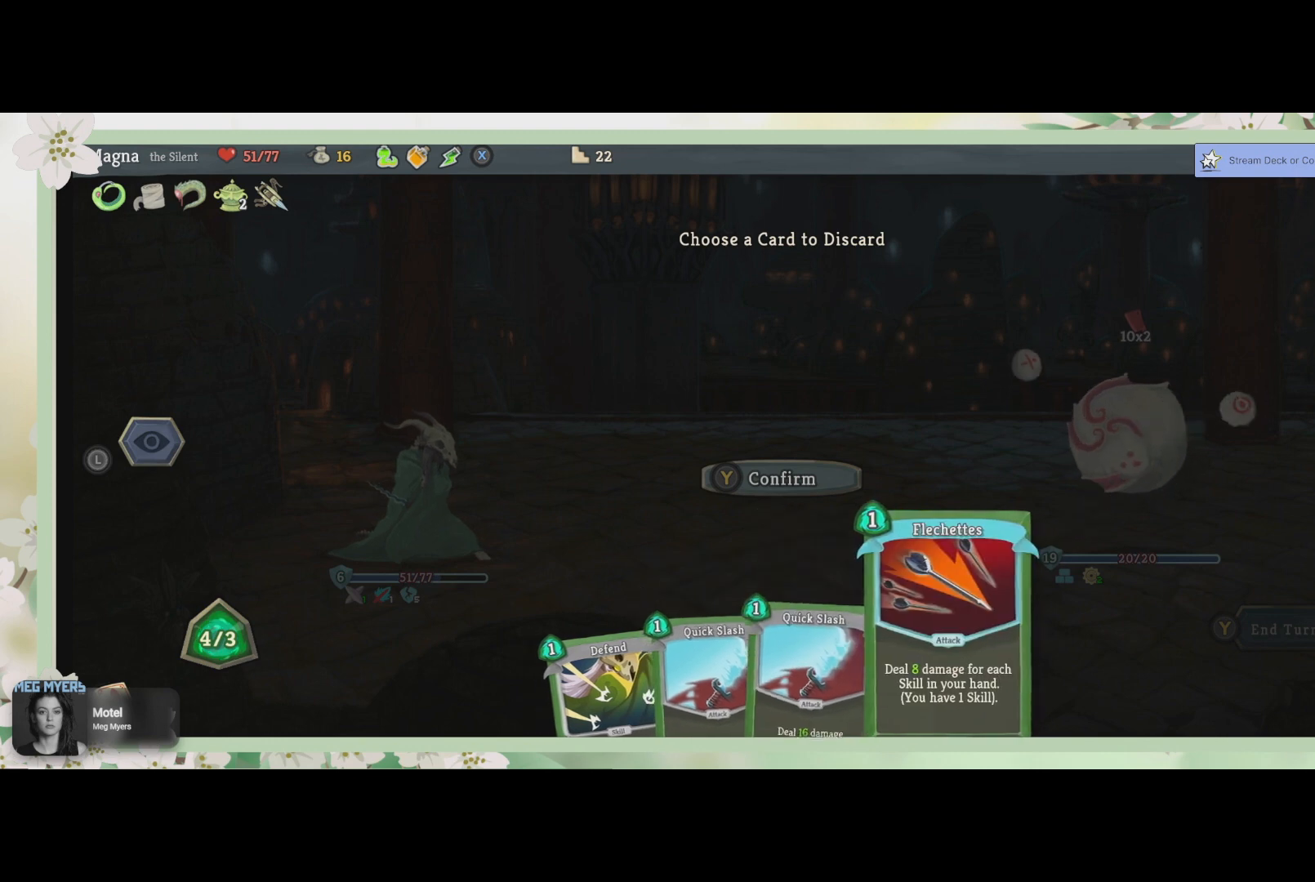
{"buttons": [], "left_stick": "center", "right_stick": "center", "events": []}
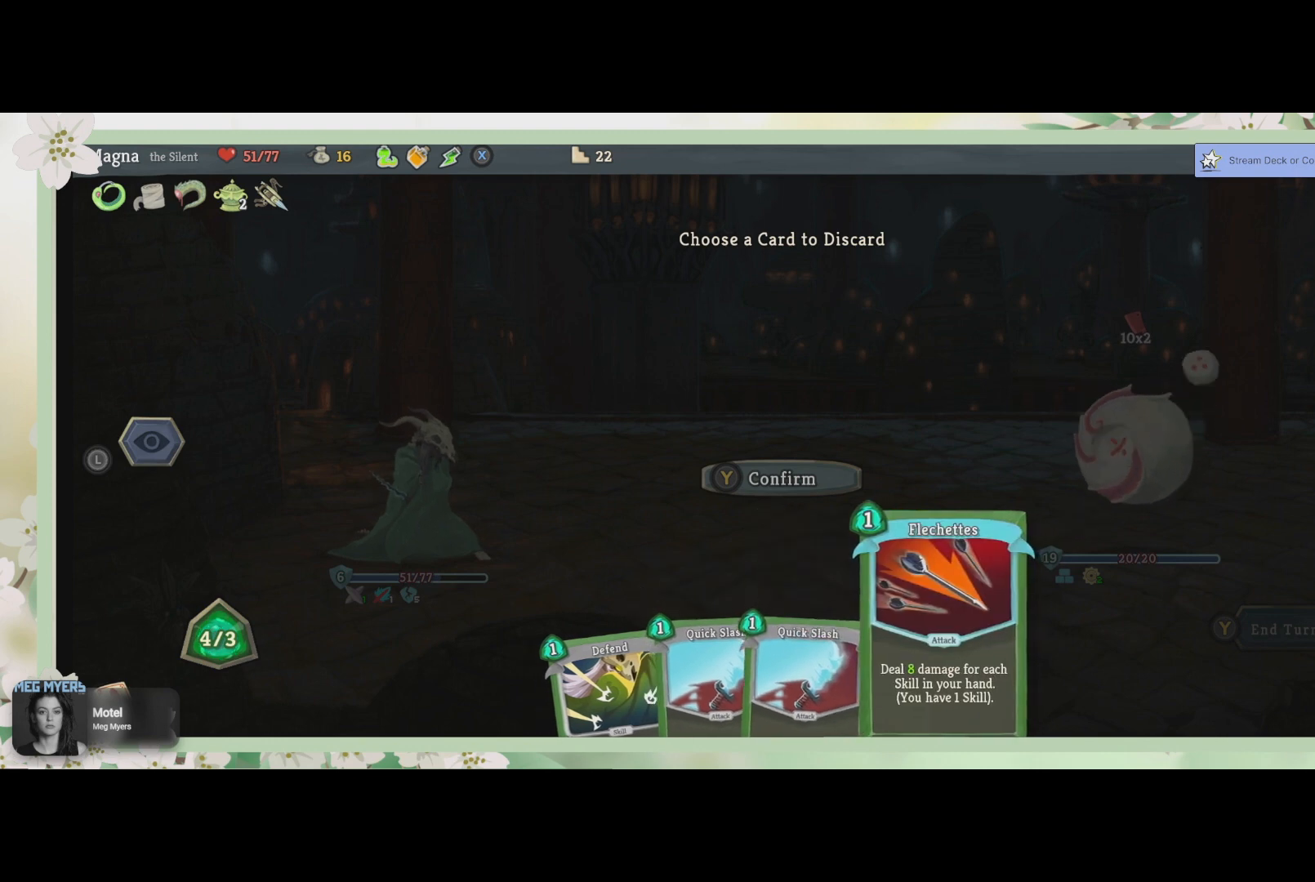
{"buttons": [], "left_stick": "center", "right_stick": "center", "events": []}
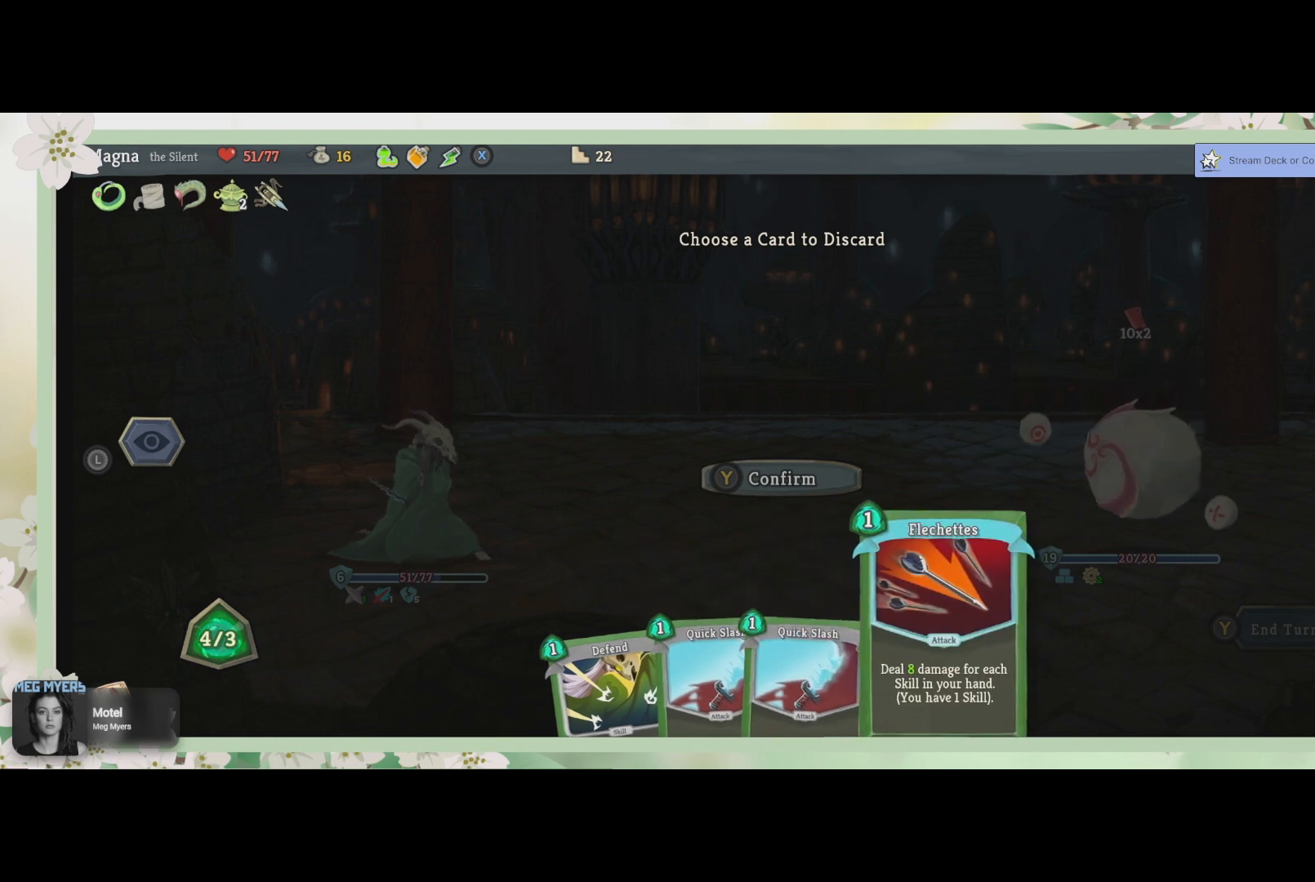
{"buttons": [], "left_stick": "center", "right_stick": "center", "events": [[67, "CROSS", "down"], [167, "CROSS", "up"]]}
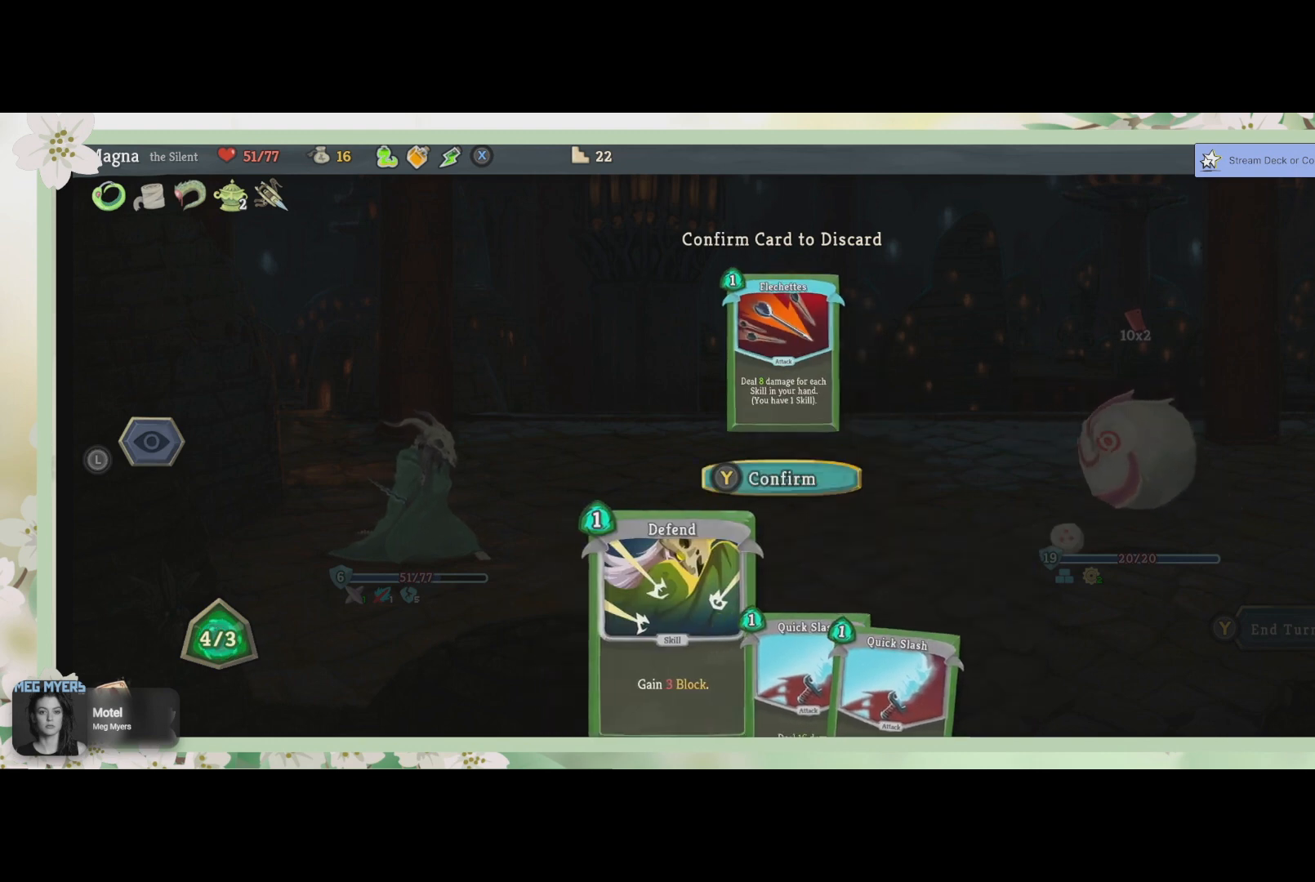
{"buttons": [], "left_stick": "center", "right_stick": "center", "events": [[133, "TRIANGLE", "down"], [267, "TRIANGLE", "up"]]}
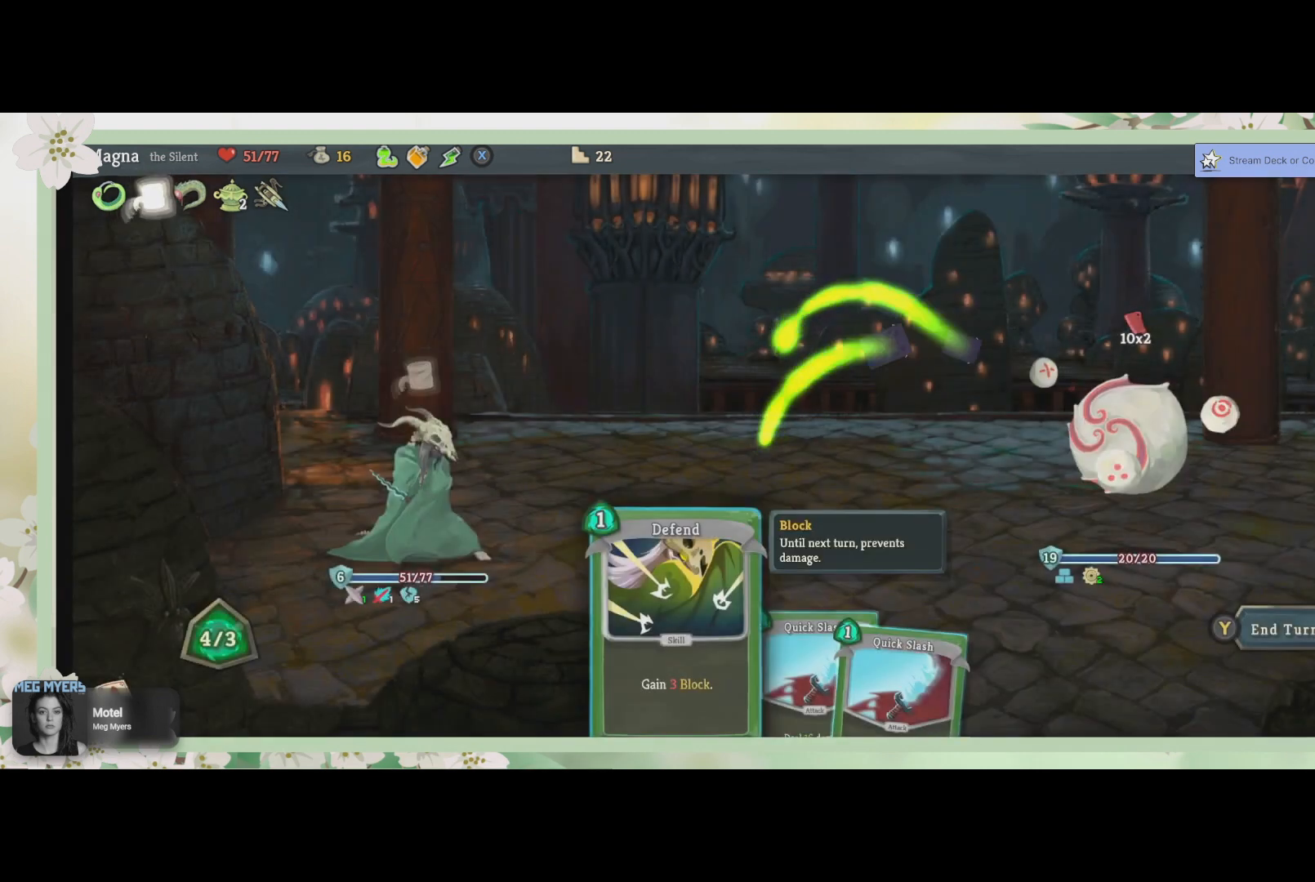
{"buttons": [], "left_stick": "center", "right_stick": "center", "events": []}
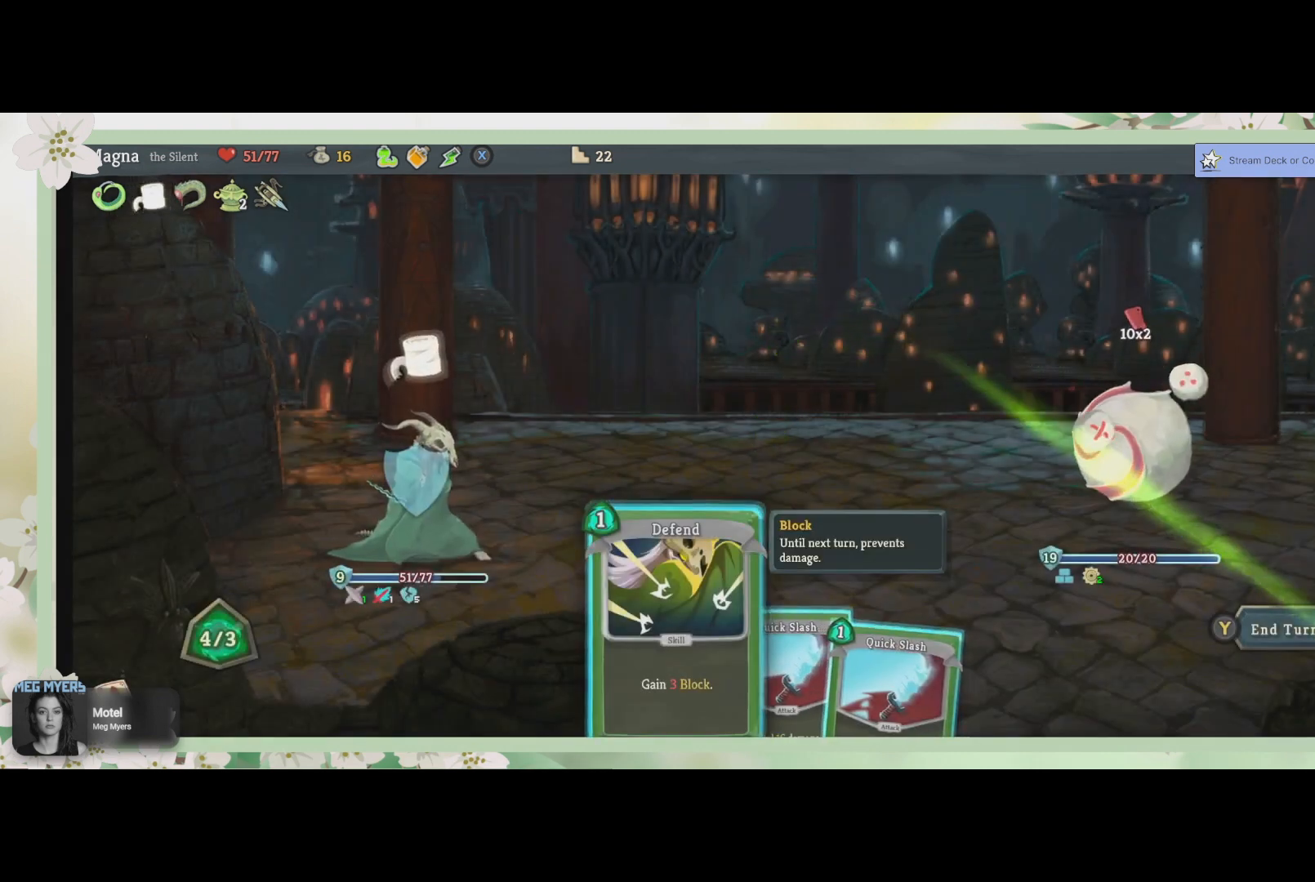
{"buttons": [], "left_stick": "center", "right_stick": "center", "events": []}
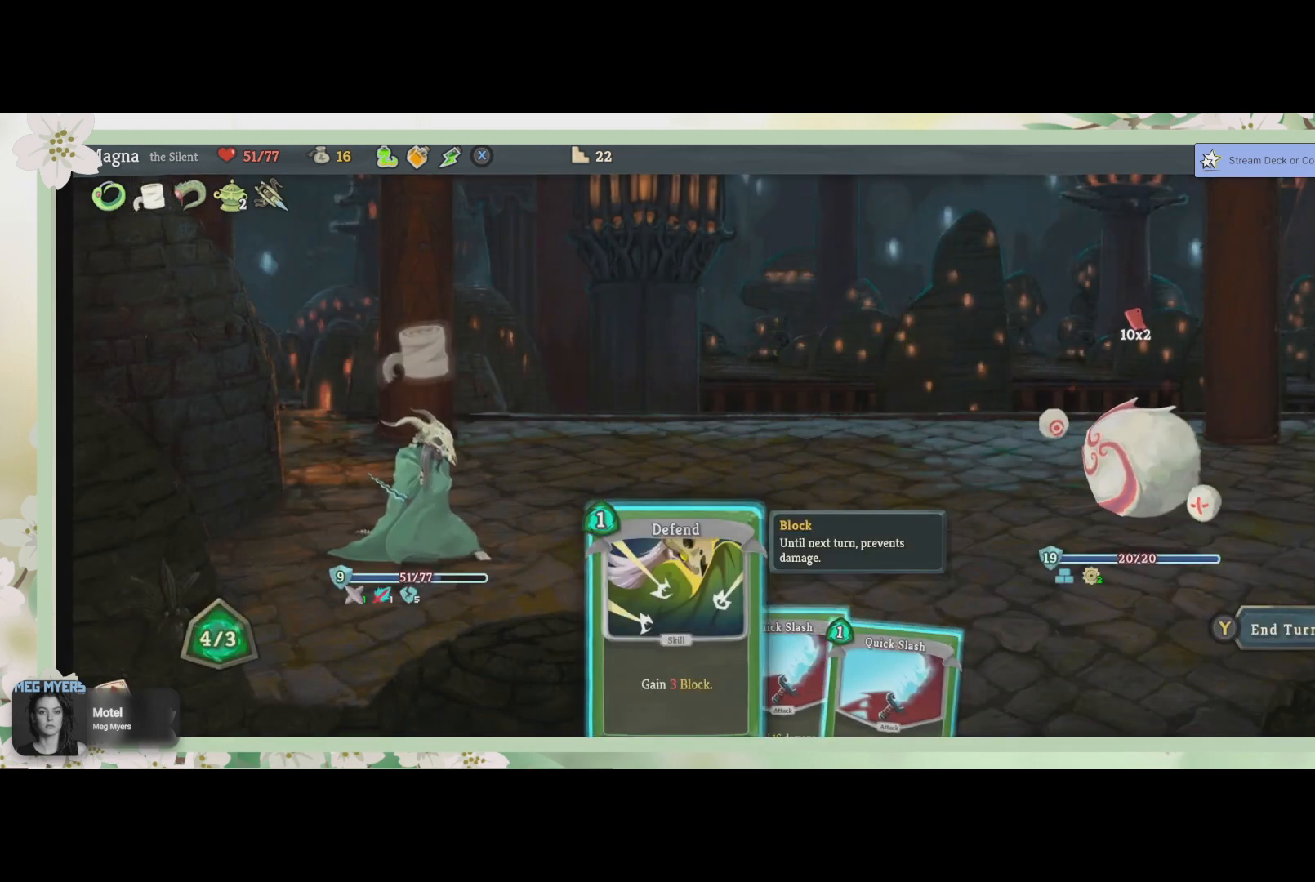
{"buttons": [], "left_stick": "center", "right_stick": "center", "events": []}
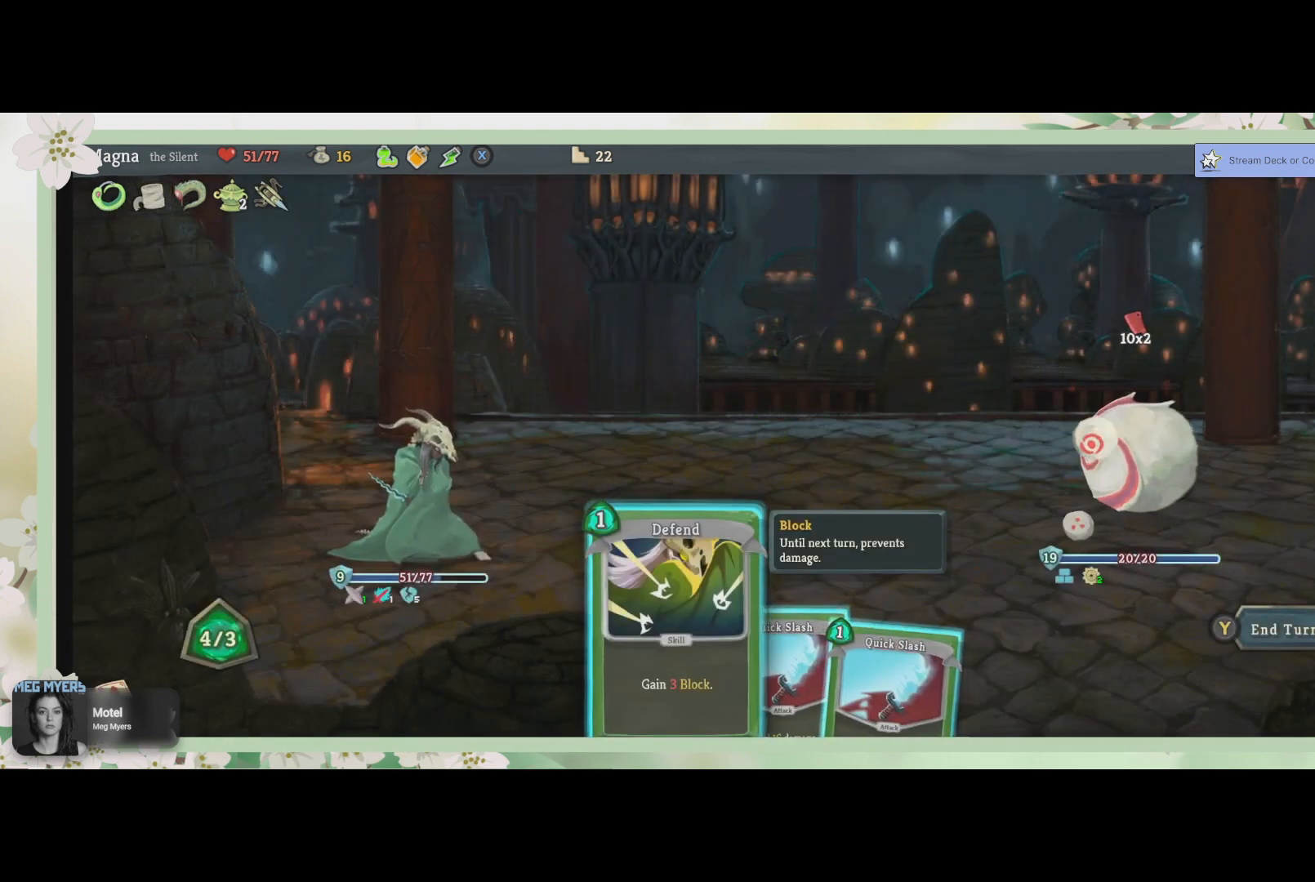
{"buttons": [], "left_stick": "center", "right_stick": "center", "events": []}
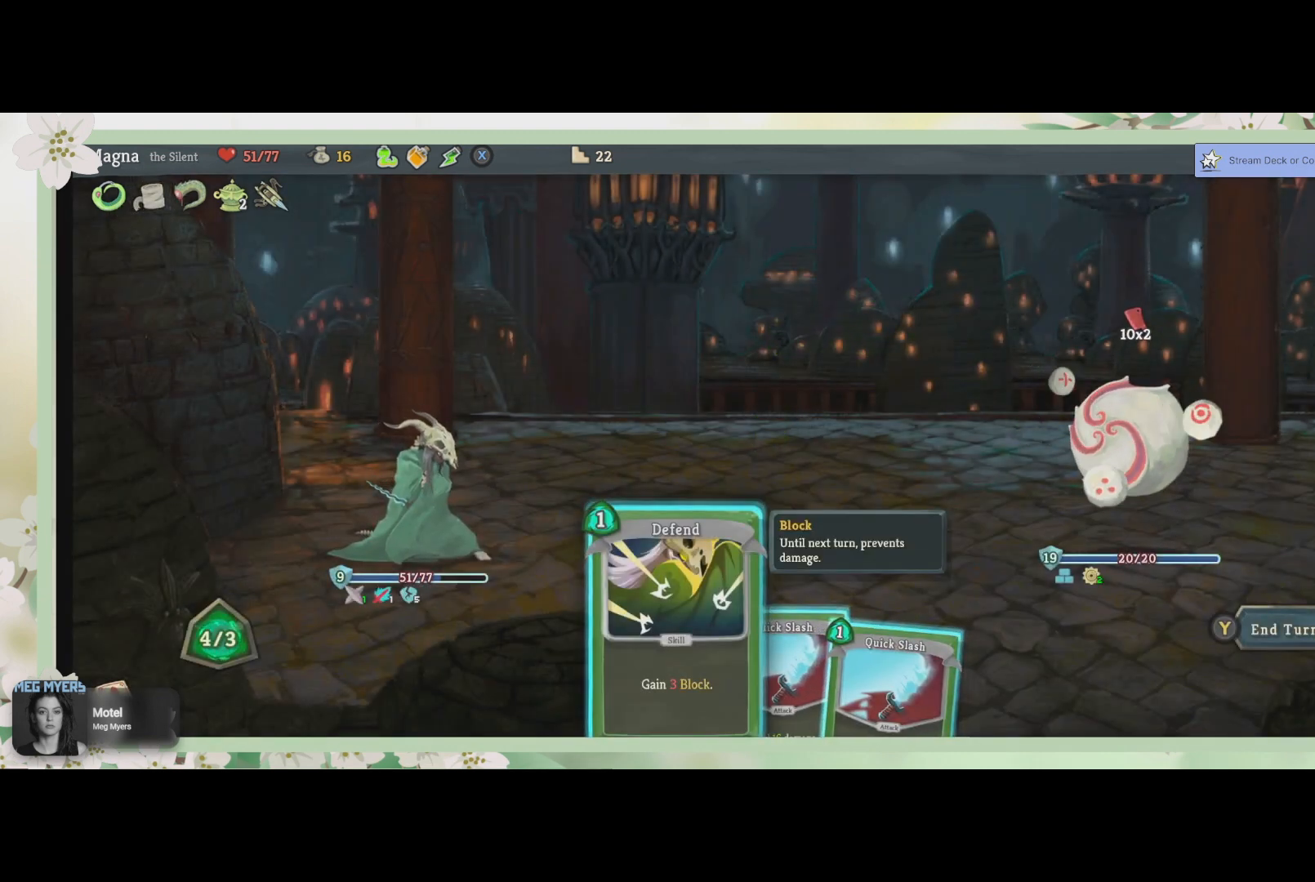
{"buttons": [], "left_stick": "center", "right_stick": "center", "events": [[200, "CROSS", "down"], [300, "CROSS", "up"]]}
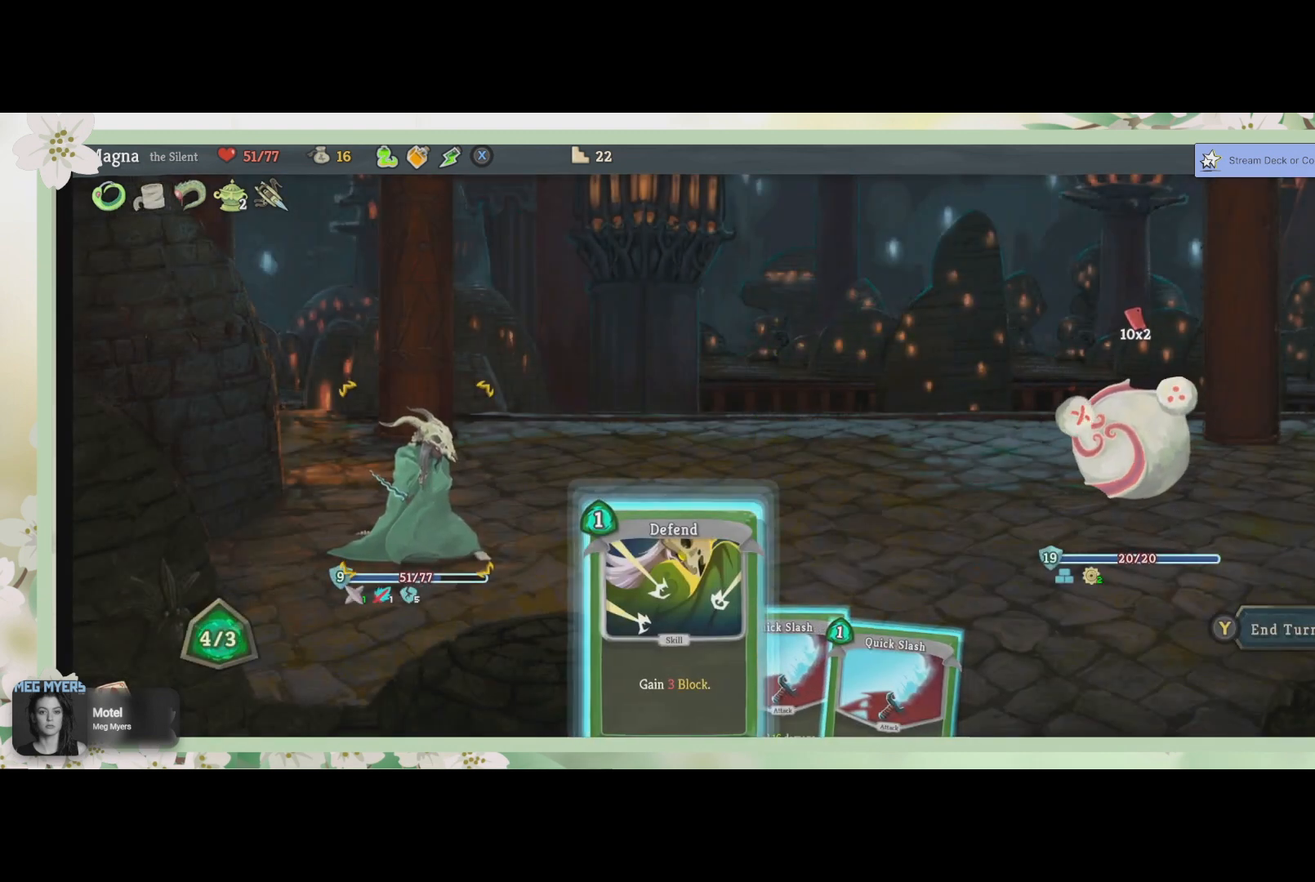
{"buttons": [], "left_stick": "center", "right_stick": "center", "events": [[267, "CROSS", "down"], [400, "CROSS", "up"]]}
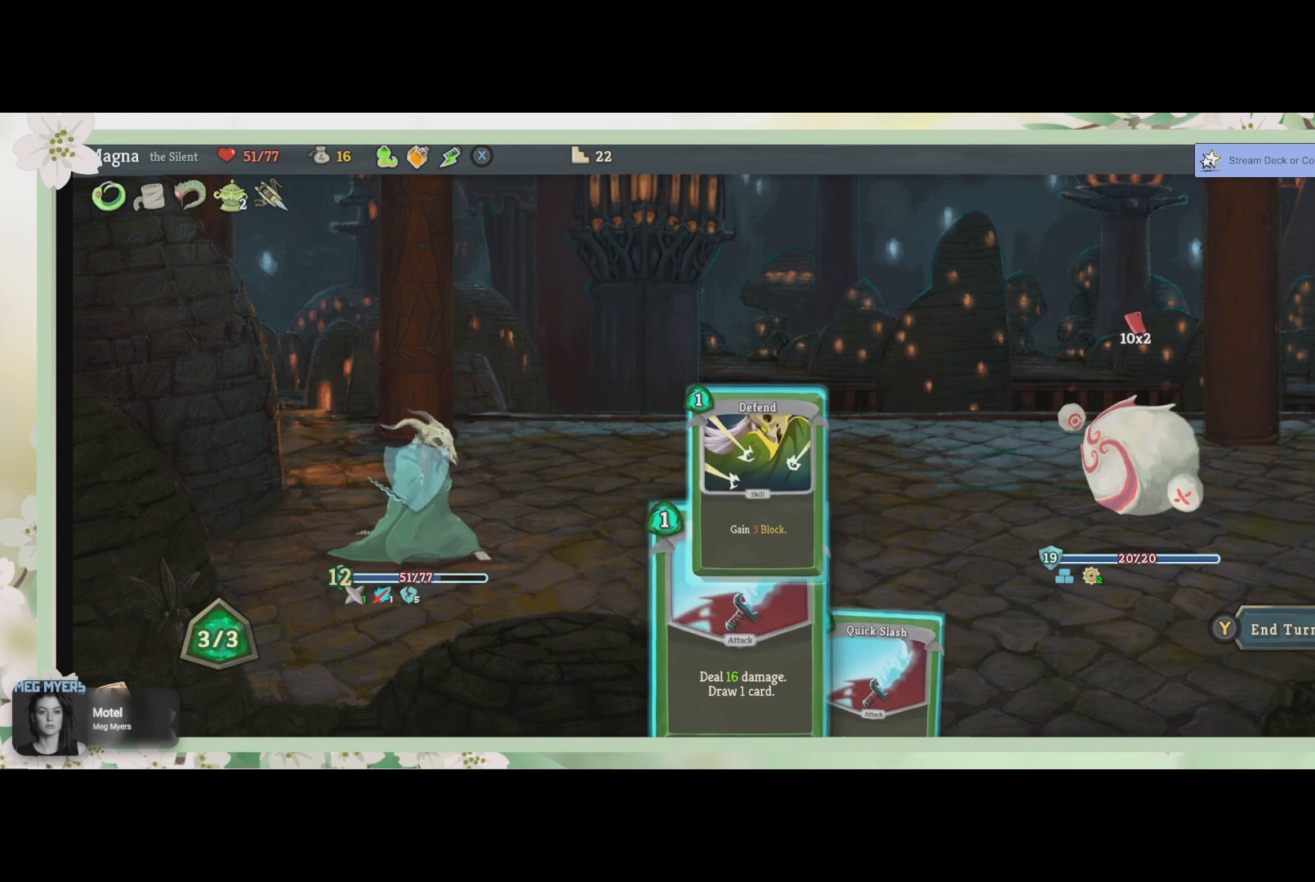
{"buttons": [], "left_stick": "center", "right_stick": "center", "events": []}
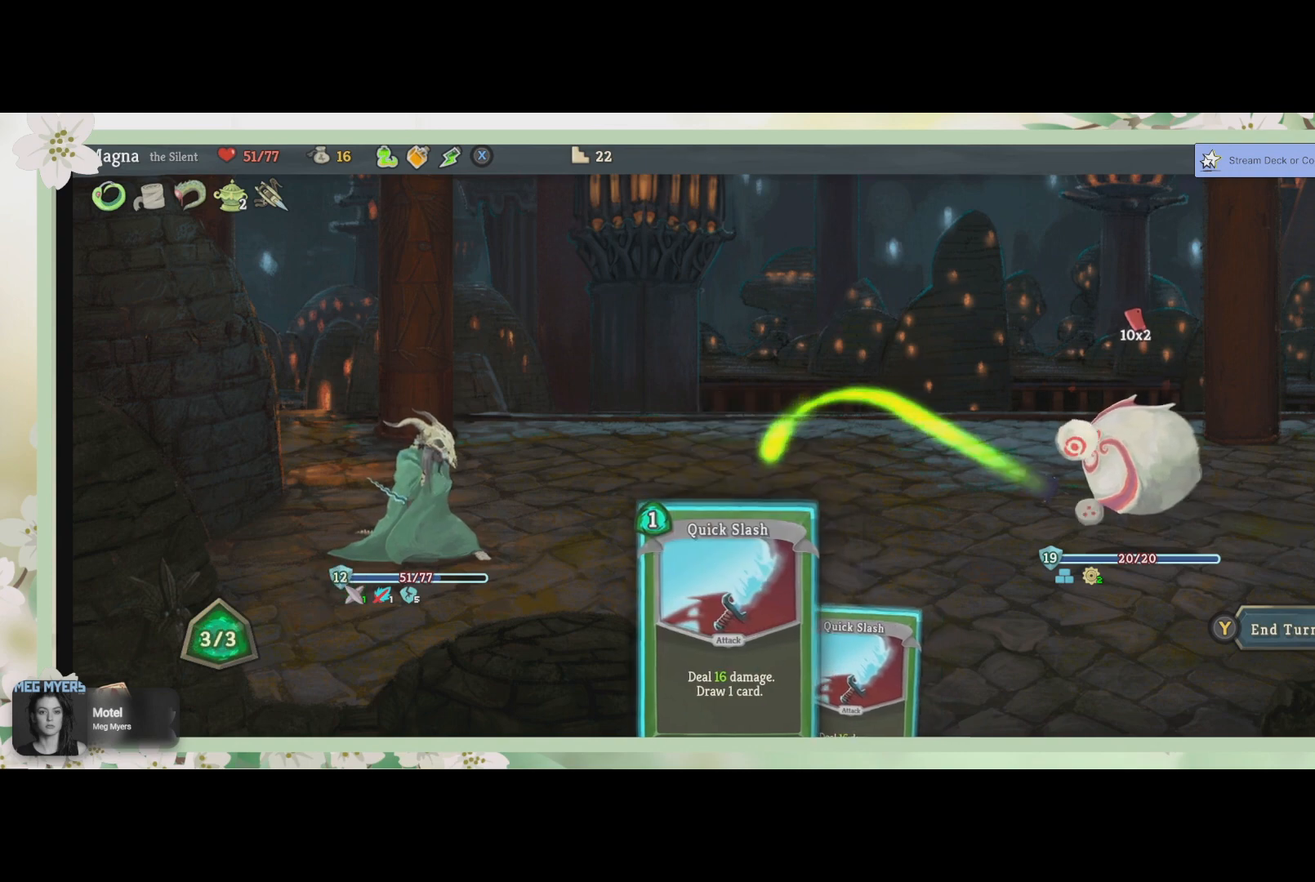
{"buttons": [], "left_stick": "center", "right_stick": "center", "events": [[300, "CROSS", "down"], [400, "CROSS", "up"]]}
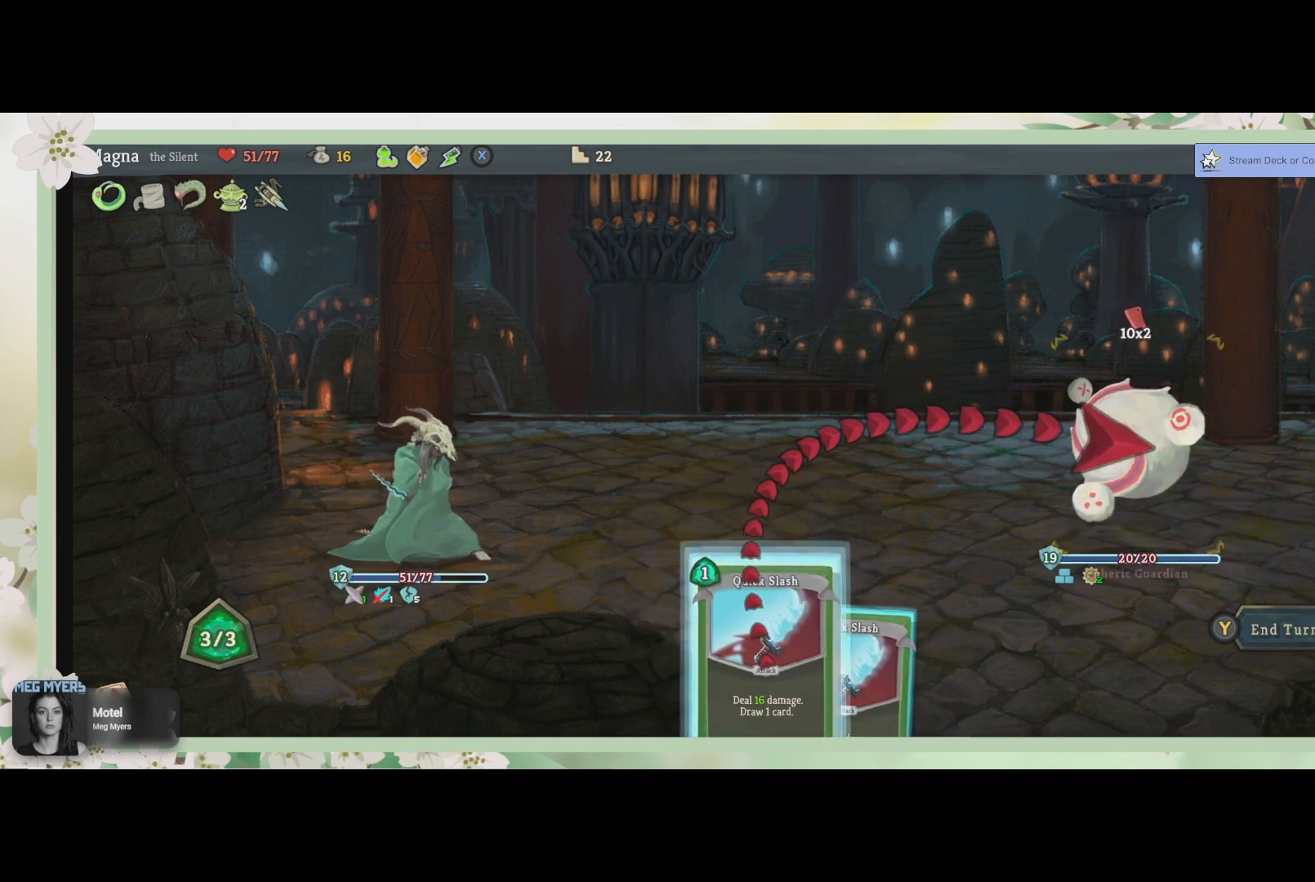
{"buttons": [], "left_stick": "center", "right_stick": "center", "events": [[200, "CROSS", "down"], [333, "CROSS", "up"]]}
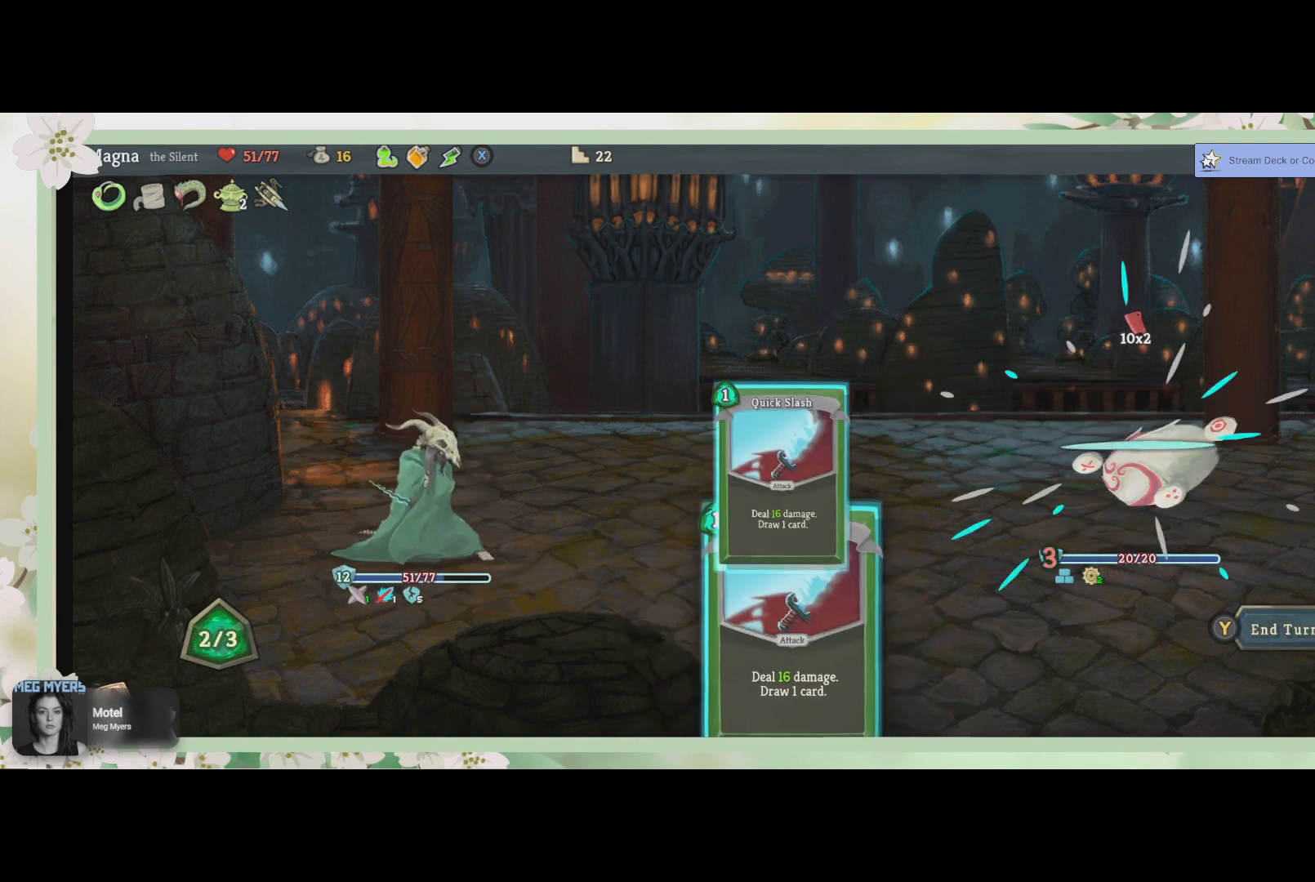
{"buttons": [], "left_stick": "center", "right_stick": "center", "events": [[133, "CROSS", "down"], [233, "CROSS", "up"], [433, "CROSS", "down"], [500, "CROSS", "up"]]}
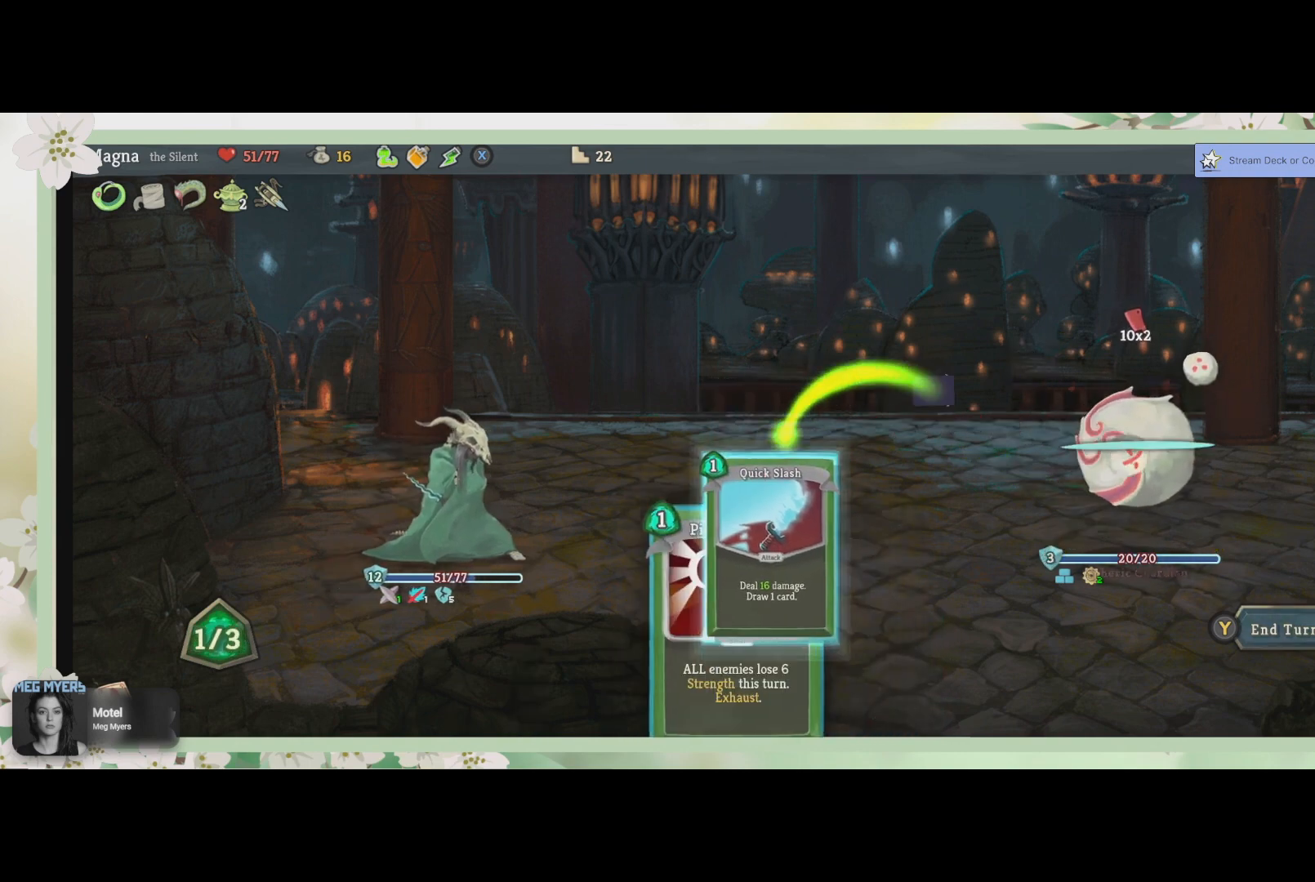
{"buttons": [], "left_stick": "center", "right_stick": "center", "events": []}
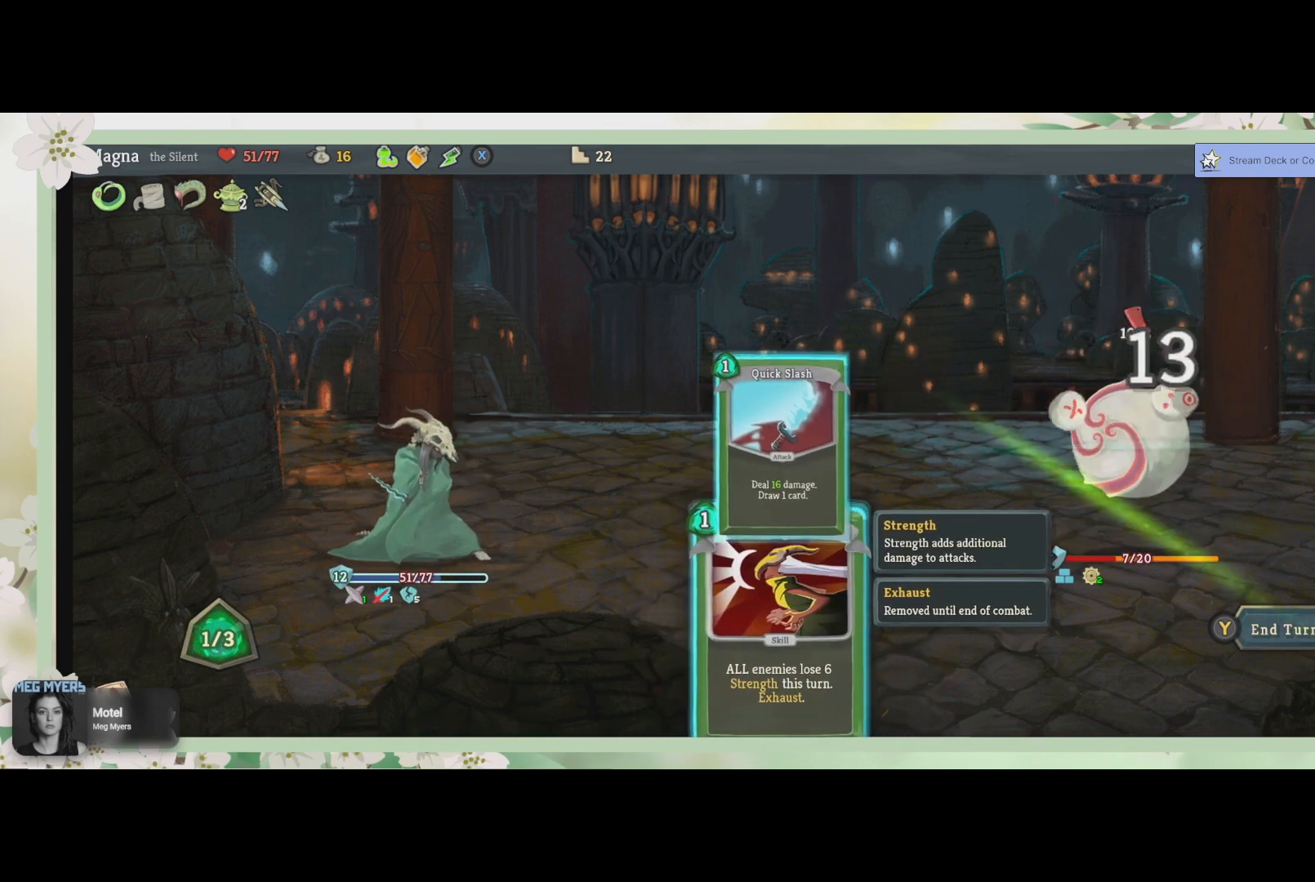
{"buttons": [], "left_stick": "center", "right_stick": "center", "events": []}
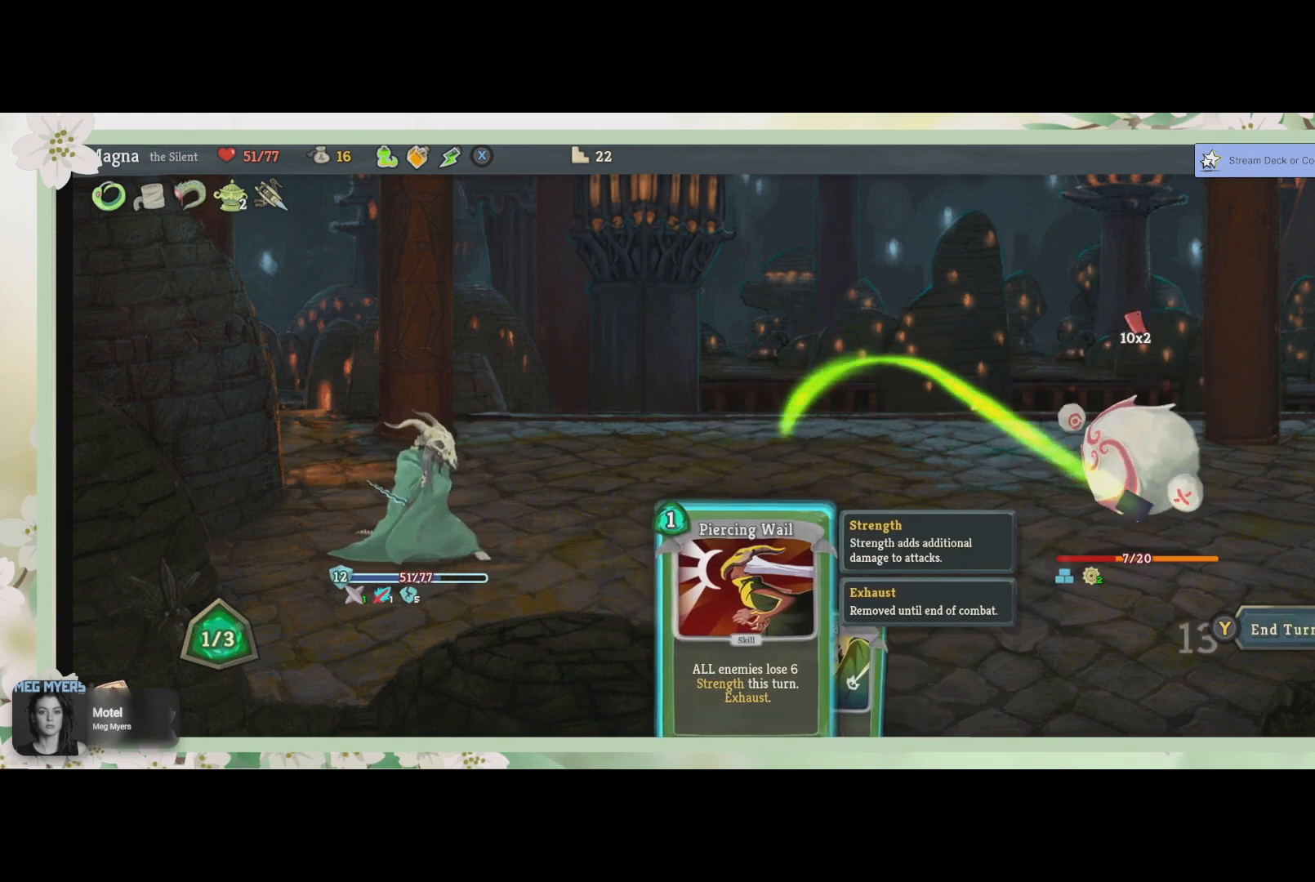
{"buttons": [], "left_stick": "center", "right_stick": "center", "events": []}
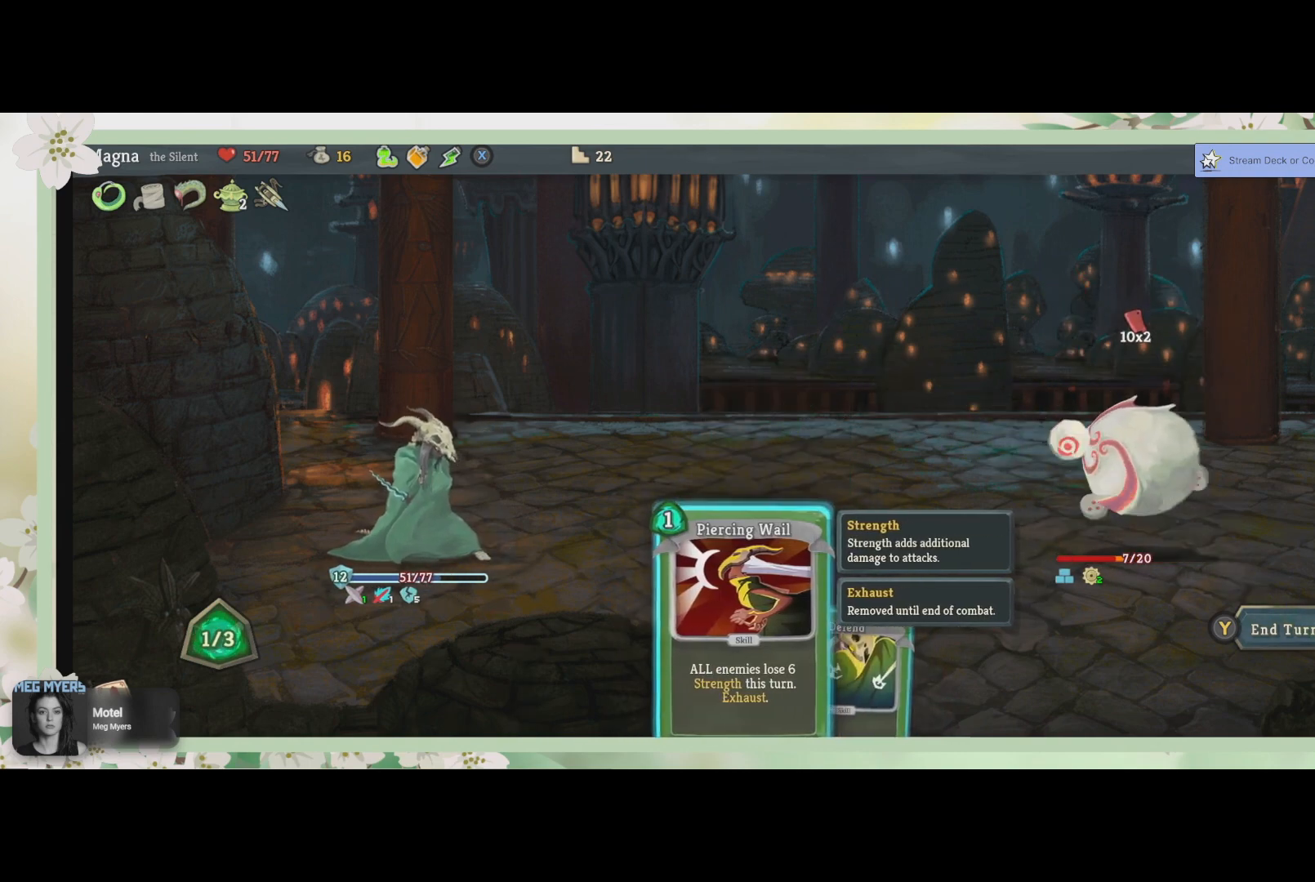
{"buttons": [], "left_stick": "center", "right_stick": "center", "events": []}